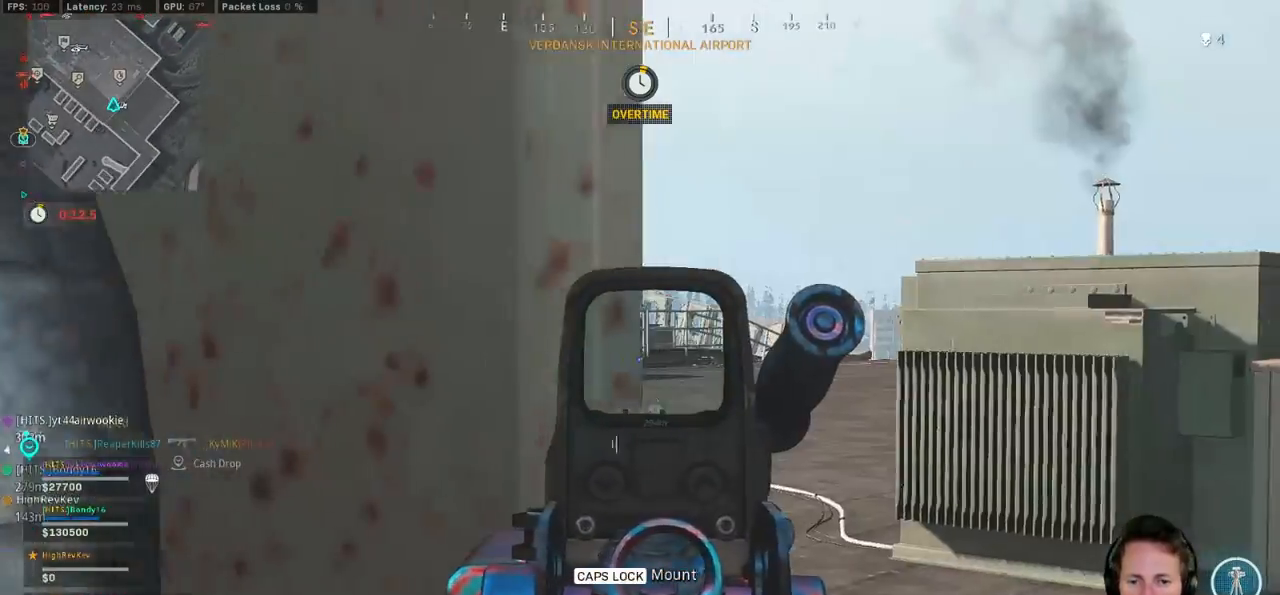
Gameplay with keyboard and mouse; each line is a JSON object with the keys and mouse buttons held at the frame after it. "events" lists presses ("down") and releases ("up") of "1", "2", "3", "4", "5", "a", "alt", "b", "c", "ctrl", "d", "e", "f", "g", "q", "r", "s", "shift", "space", "t", "tab", "v", "w", "x", "z", "mouse_left", "mouse_wheel", "mouse_right", "mouse_mb4" and "mouse_mb5" between this image and that frame as [ms after this image, input, new state], when the widget could be followed in between. "mouse_left", "mouse_wheel", "mouse_right", "mouse_mb4", "mouse_mb5" = the "left", "wheel", "right", "mb4", "mb5" buttons of the "mouse" list. No other keys are recorded. "wheel" means that the mouse wheel is clicked or scrolled. Mouse movement is not recorded.
{"keys": ["d"], "mouse": ["right"], "events": []}
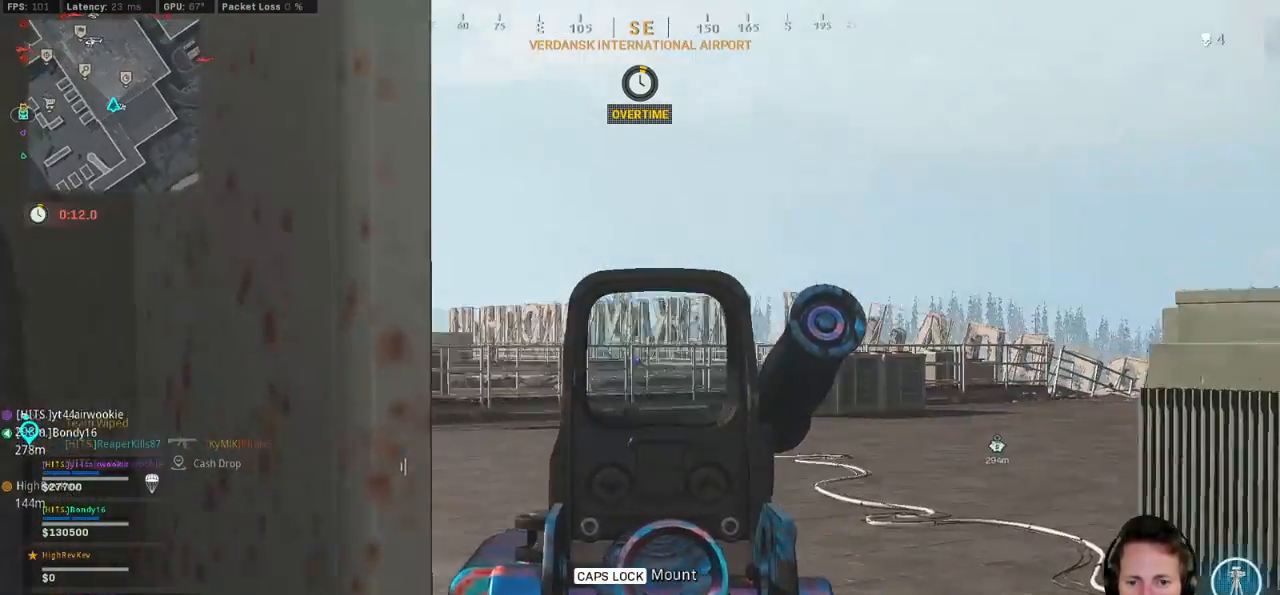
{"keys": ["a"], "mouse": ["right"], "events": [[167, "a", "down"], [183, "d", "up"]]}
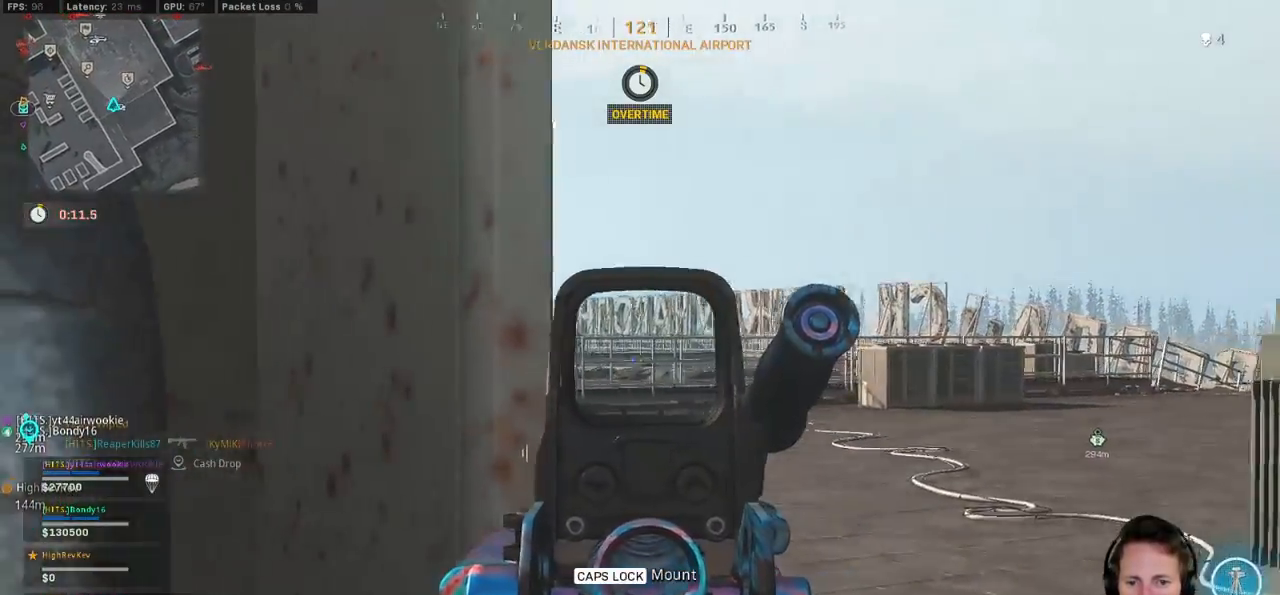
{"keys": ["d"], "mouse": ["right"], "events": [[83, "s", "down"], [150, "a", "up"], [150, "s", "up"], [167, "d", "down"]]}
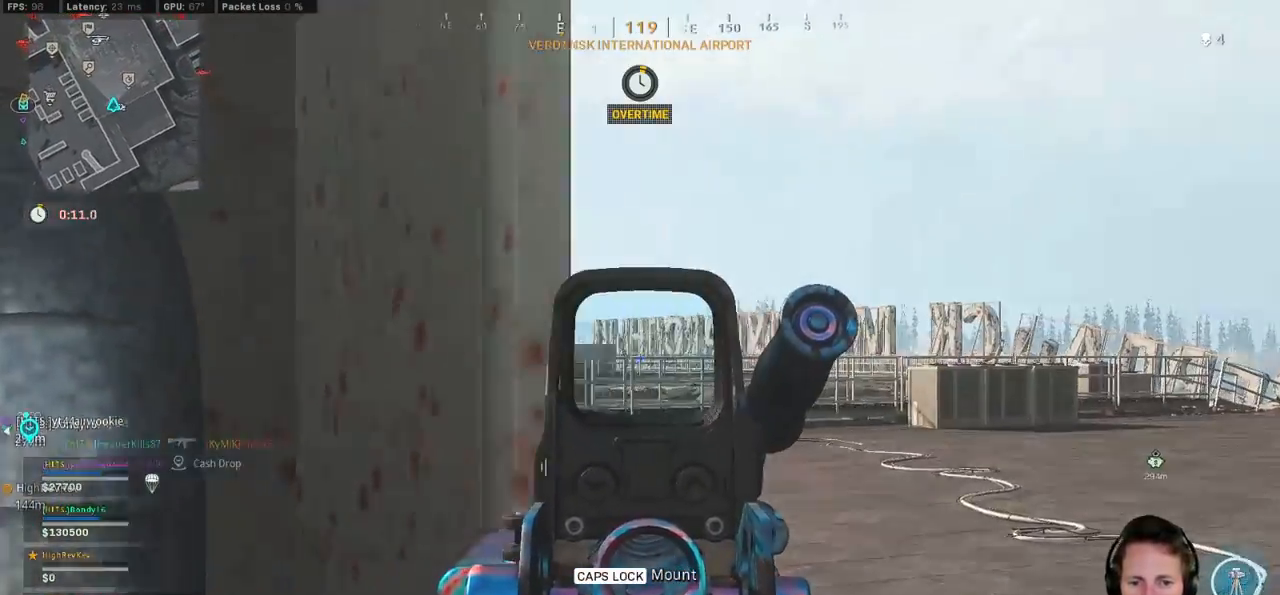
{"keys": ["a"], "mouse": ["left", "right"], "events": [[50, "a", "down"], [67, "d", "up"], [217, "d", "down"], [233, "a", "up"], [283, "mouse_left", "down"], [417, "a", "down"], [433, "d", "up"]]}
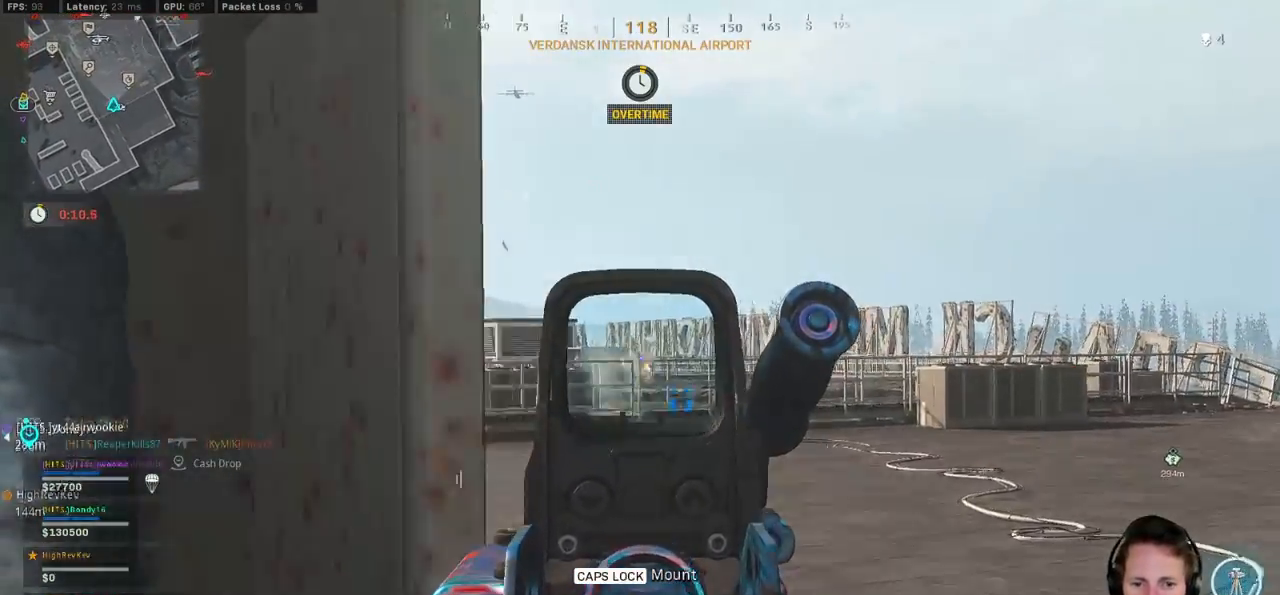
{"keys": ["d"], "mouse": ["left", "right"], "events": [[100, "d", "down"], [117, "a", "up"]]}
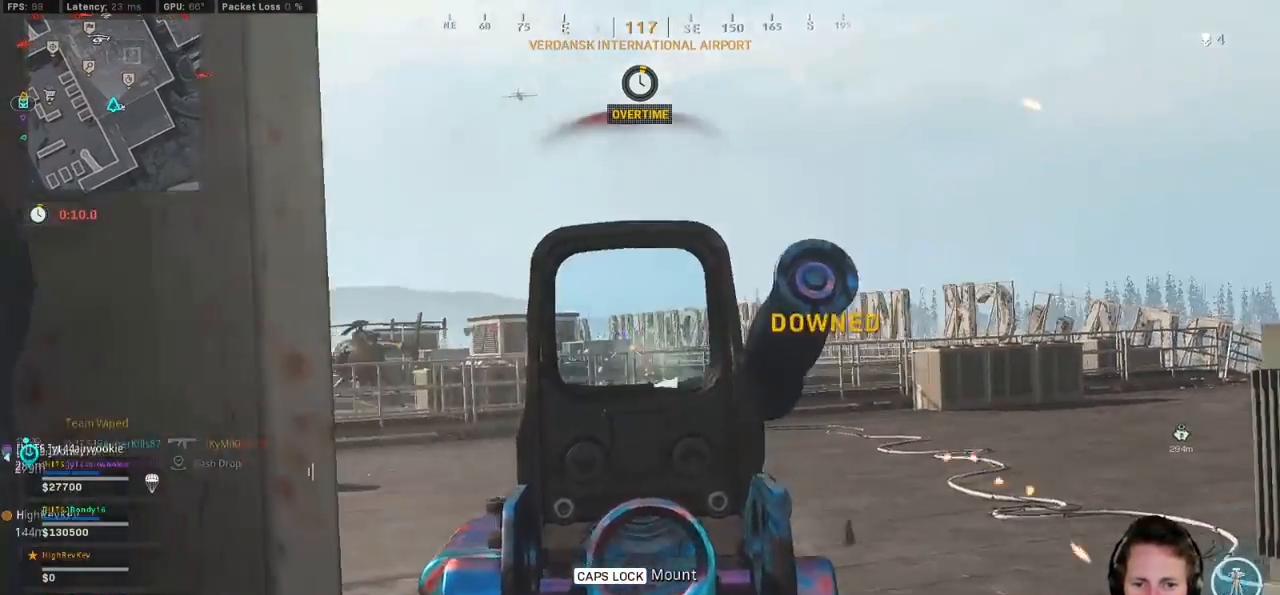
{"keys": ["a"], "mouse": [], "events": [[217, "d", "up"], [233, "a", "down"], [467, "mouse_left", "up"], [467, "mouse_right", "up"]]}
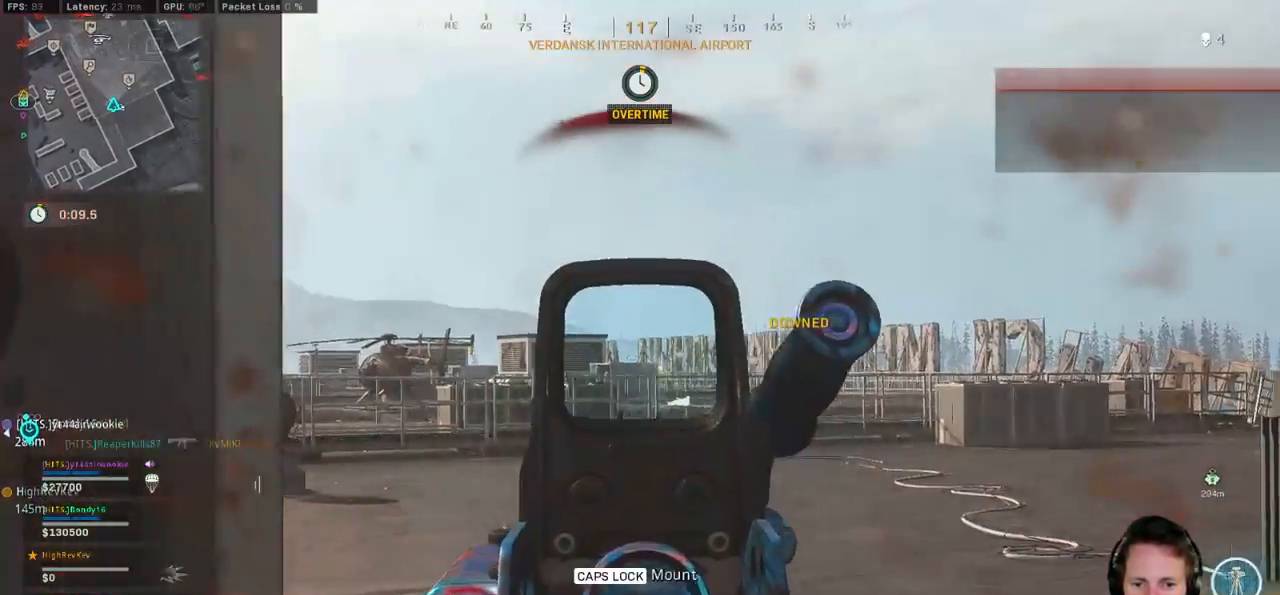
{"keys": ["a", "e", "w"], "mouse": [], "events": [[400, "e", "down"], [400, "w", "down"]]}
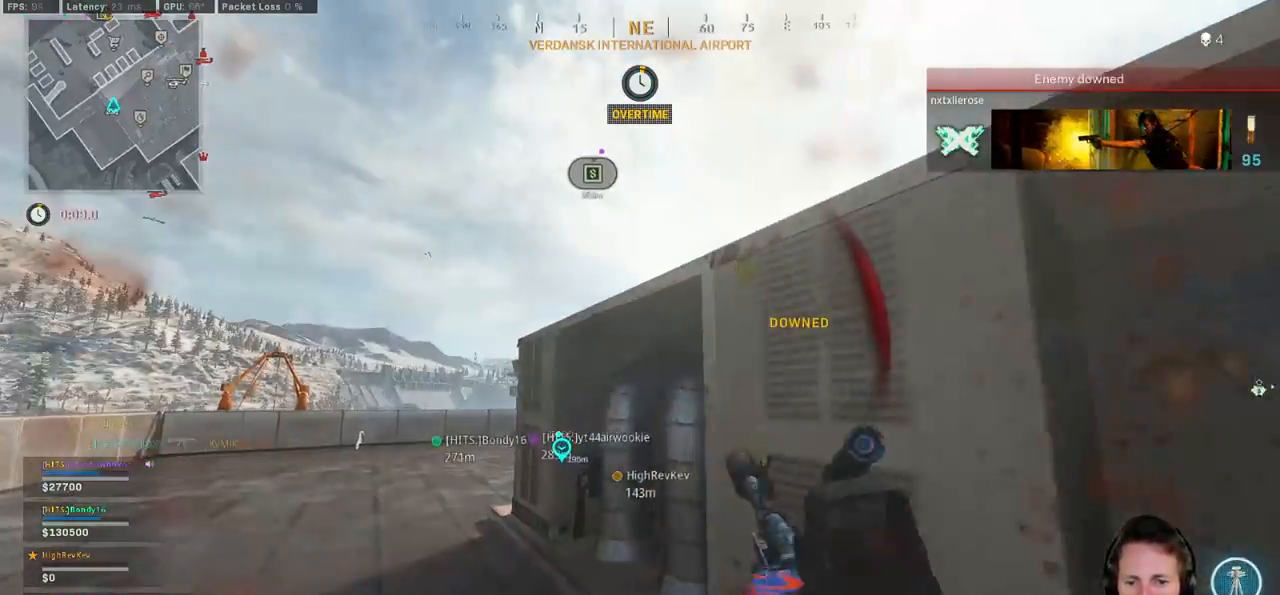
{"keys": ["a", "r"], "mouse": [], "events": [[17, "e", "up"], [167, "w", "up"], [317, "r", "down"], [383, "r", "up"], [483, "r", "down"]]}
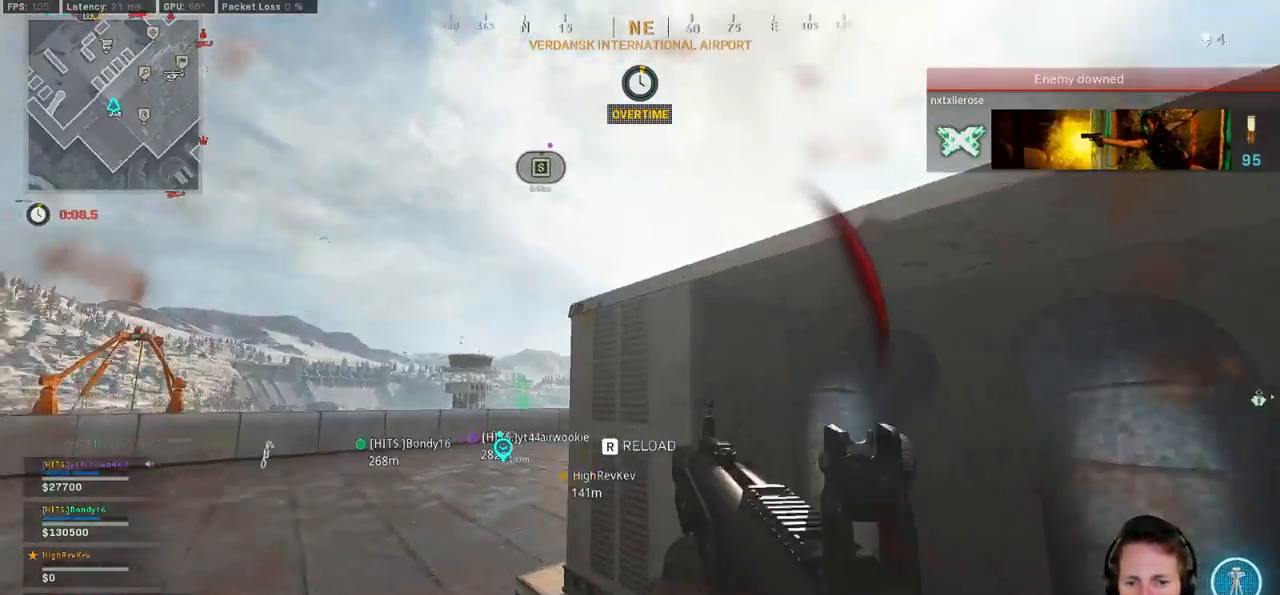
{"keys": ["a", "w"], "mouse": [], "events": [[67, "r", "up"], [250, "ctrl", "down"], [300, "w", "down"], [450, "ctrl", "up"]]}
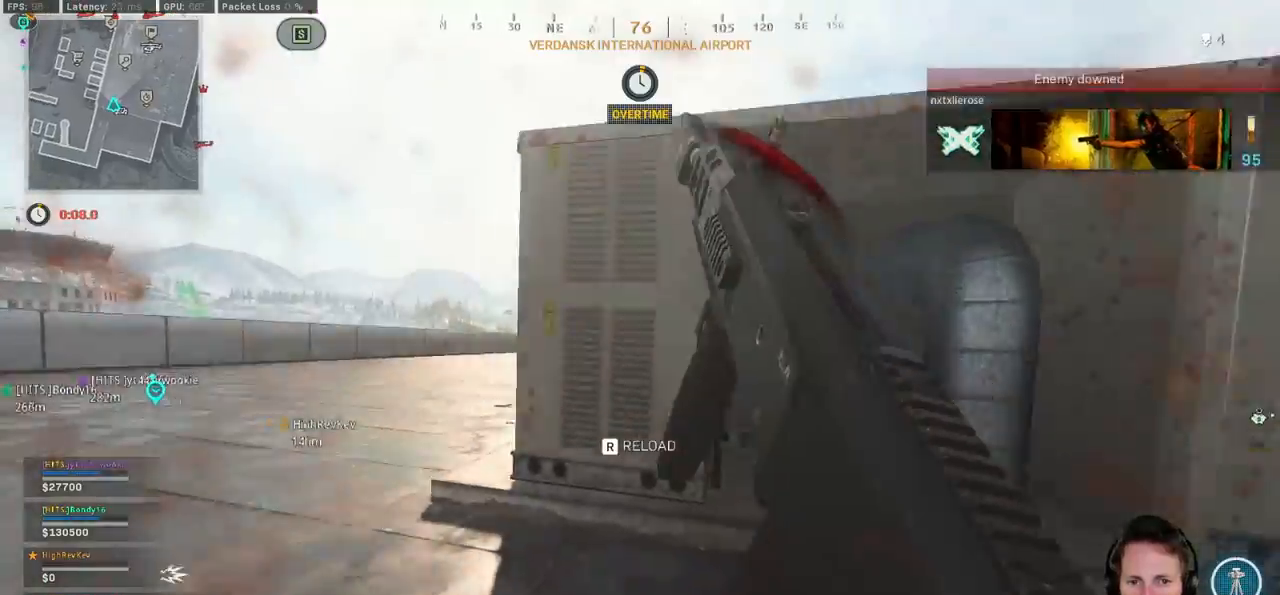
{"keys": ["a", "w"], "mouse": [], "events": []}
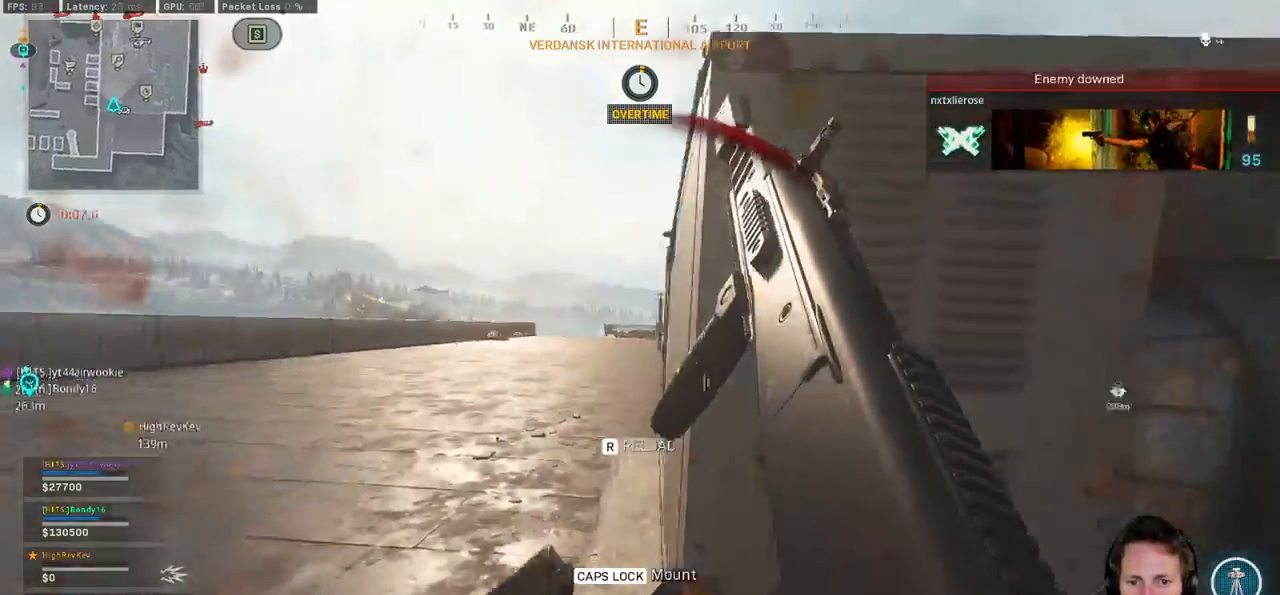
{"keys": ["w"], "mouse": [], "events": [[50, "a", "up"]]}
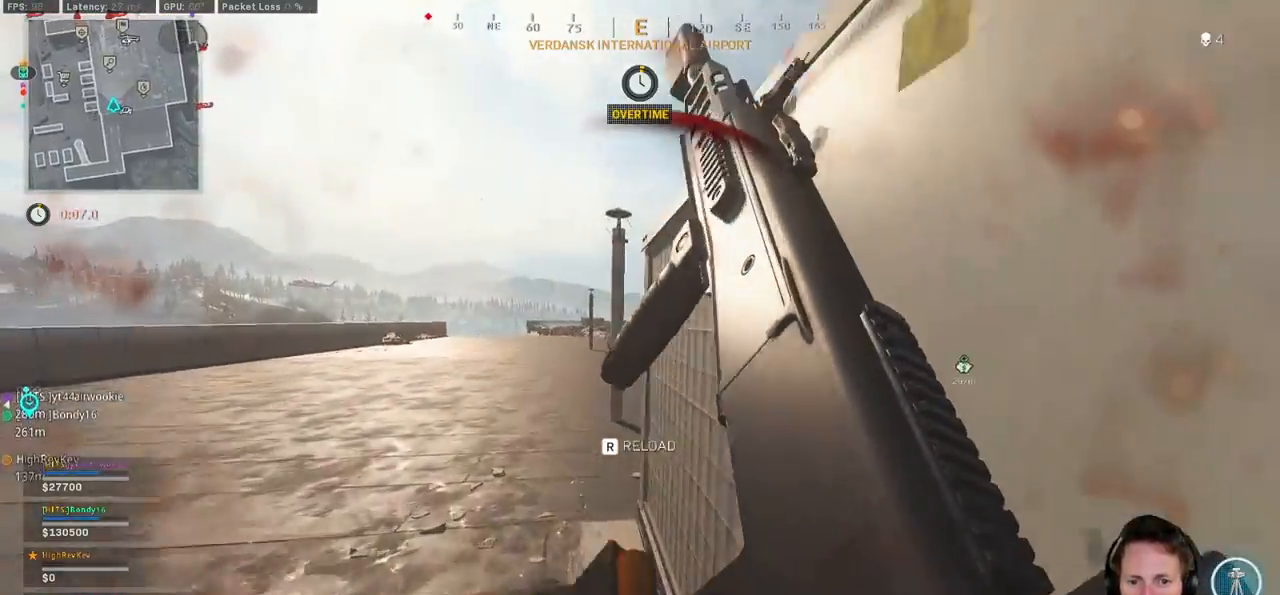
{"keys": ["a", "shift", "w"], "mouse": [], "events": [[217, "a", "down"], [383, "e", "down"], [433, "shift", "down"], [483, "e", "up"]]}
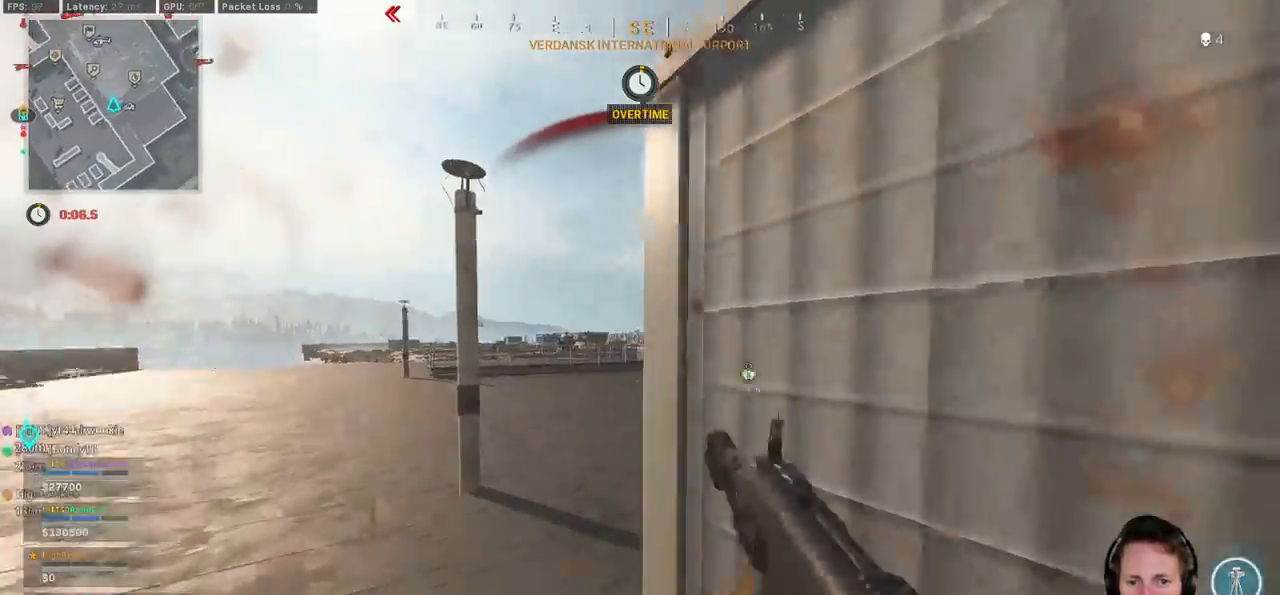
{"keys": ["d", "space", "w"], "mouse": [], "events": [[67, "a", "up"], [100, "d", "down"], [400, "space", "down"], [483, "shift", "up"]]}
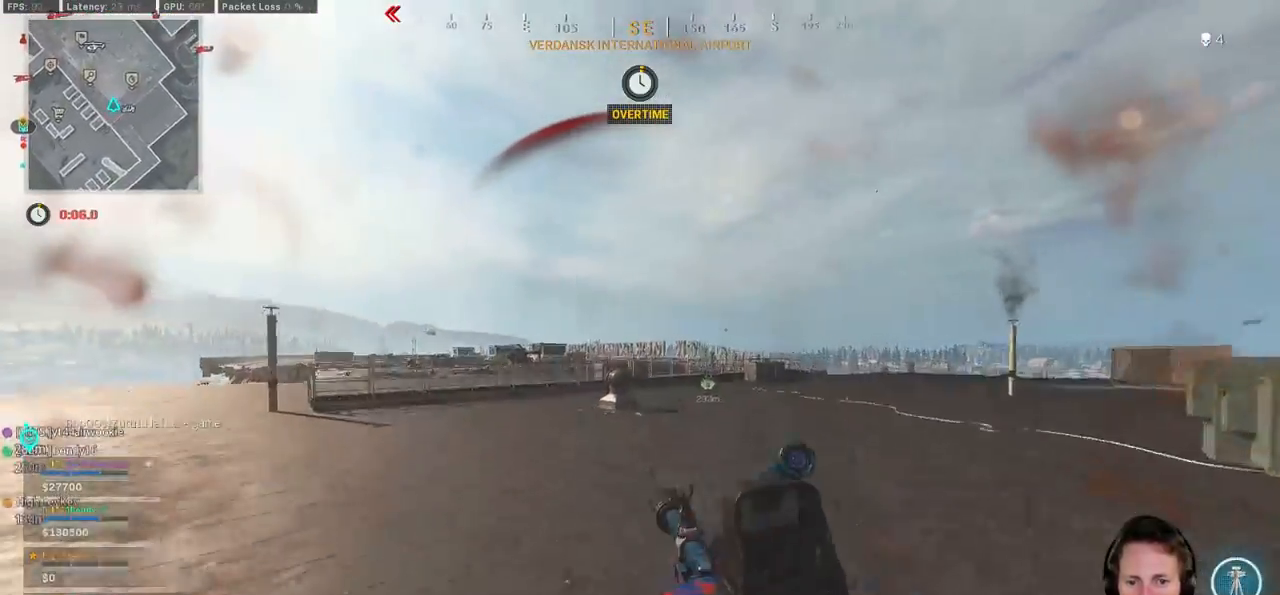
{"keys": ["a", "w"], "mouse": ["right"], "events": [[17, "mouse_right", "down"], [67, "space", "up"], [400, "d", "up"], [433, "a", "down"]]}
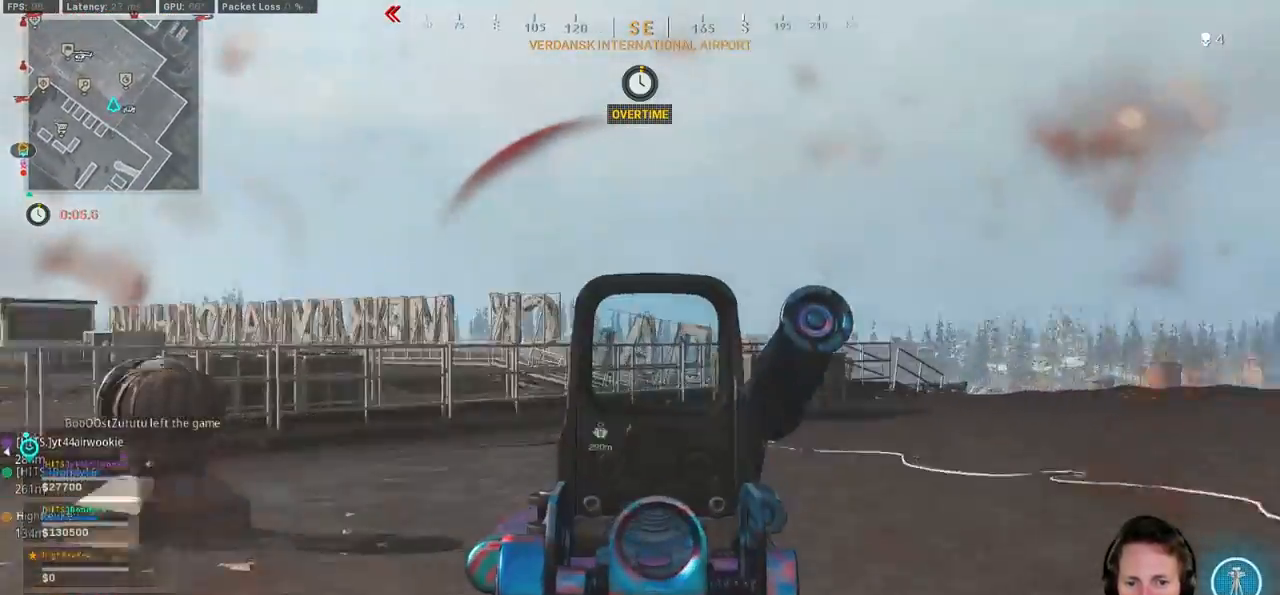
{"keys": ["d", "shift", "w"], "mouse": [], "events": [[83, "a", "up"], [133, "mouse_right", "up"], [217, "shift", "down"], [400, "d", "down"]]}
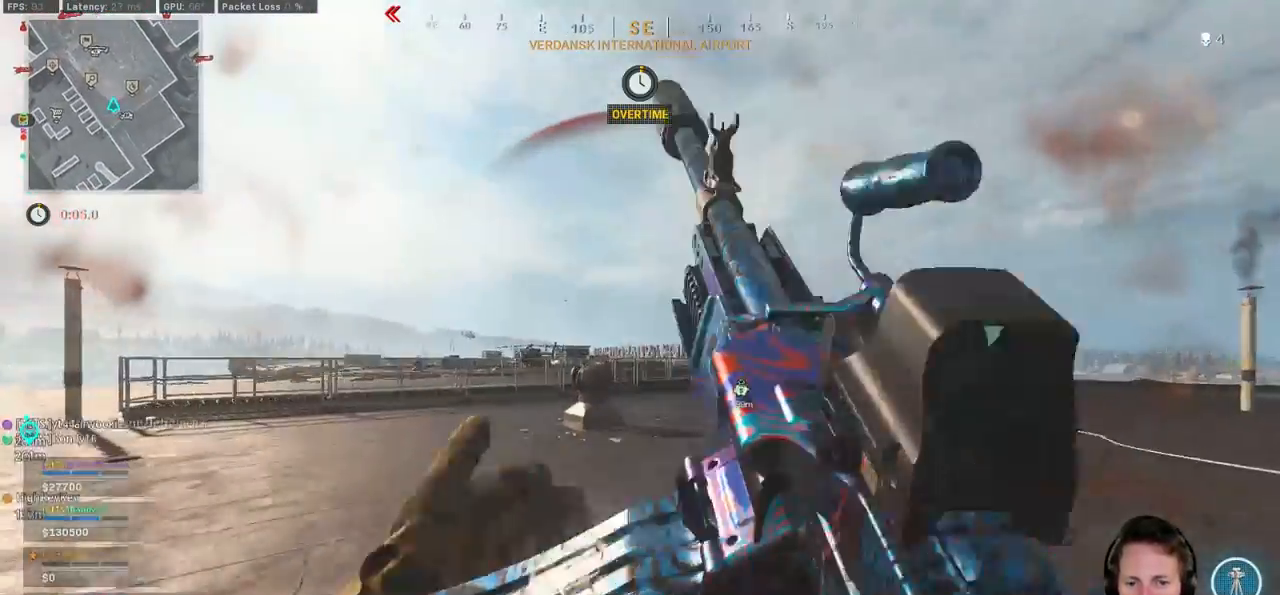
{"keys": ["d", "w"], "mouse": ["right"], "events": [[167, "space", "down"], [233, "shift", "up"], [267, "mouse_right", "down"], [300, "space", "up"]]}
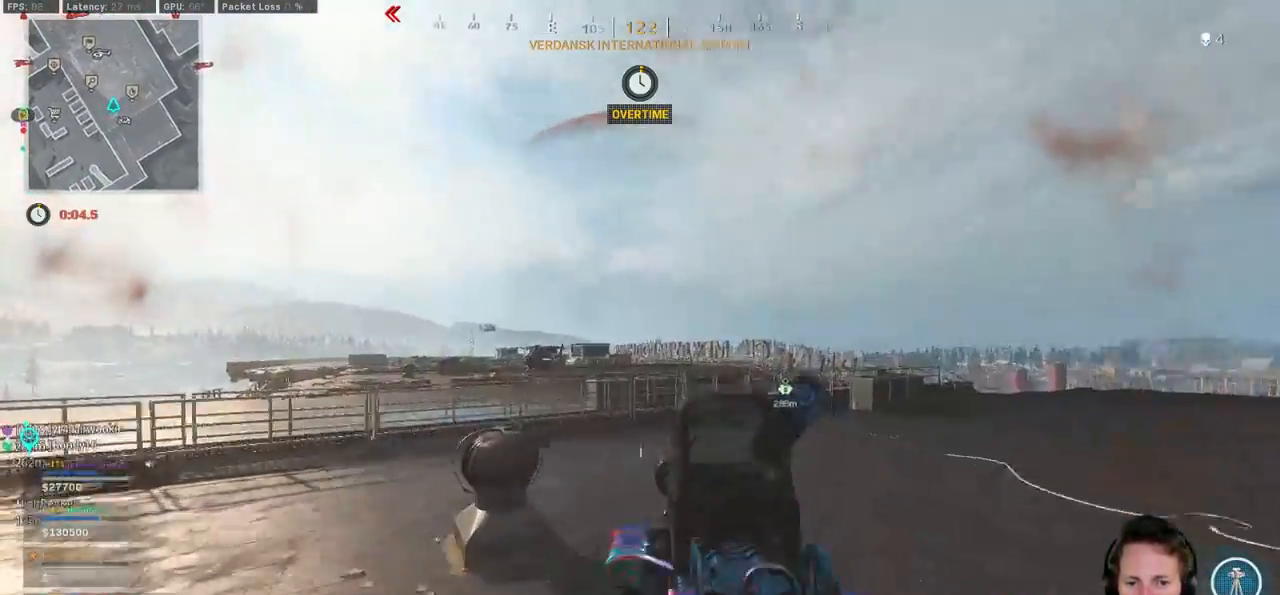
{"keys": ["shift", "w"], "mouse": [], "events": [[233, "d", "up"], [283, "mouse_right", "up"], [383, "shift", "down"]]}
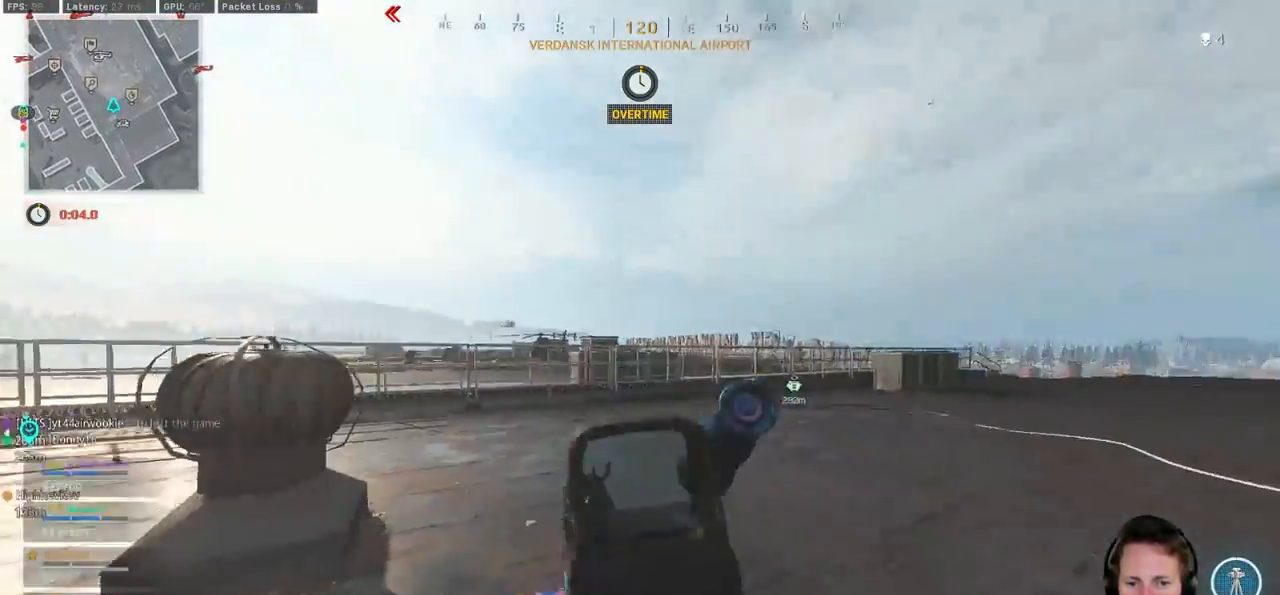
{"keys": ["shift", "w"], "mouse": [], "events": []}
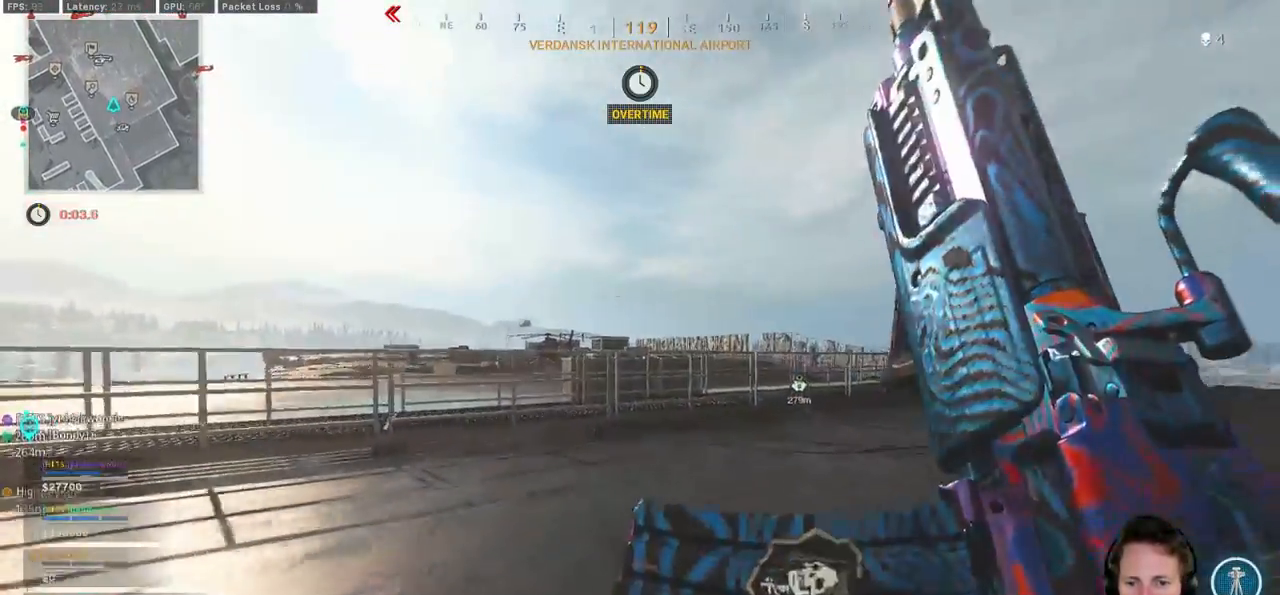
{"keys": ["d", "w"], "mouse": ["right"], "events": [[50, "space", "down"], [117, "mouse_right", "down"], [133, "shift", "up"], [200, "space", "up"], [417, "d", "down"]]}
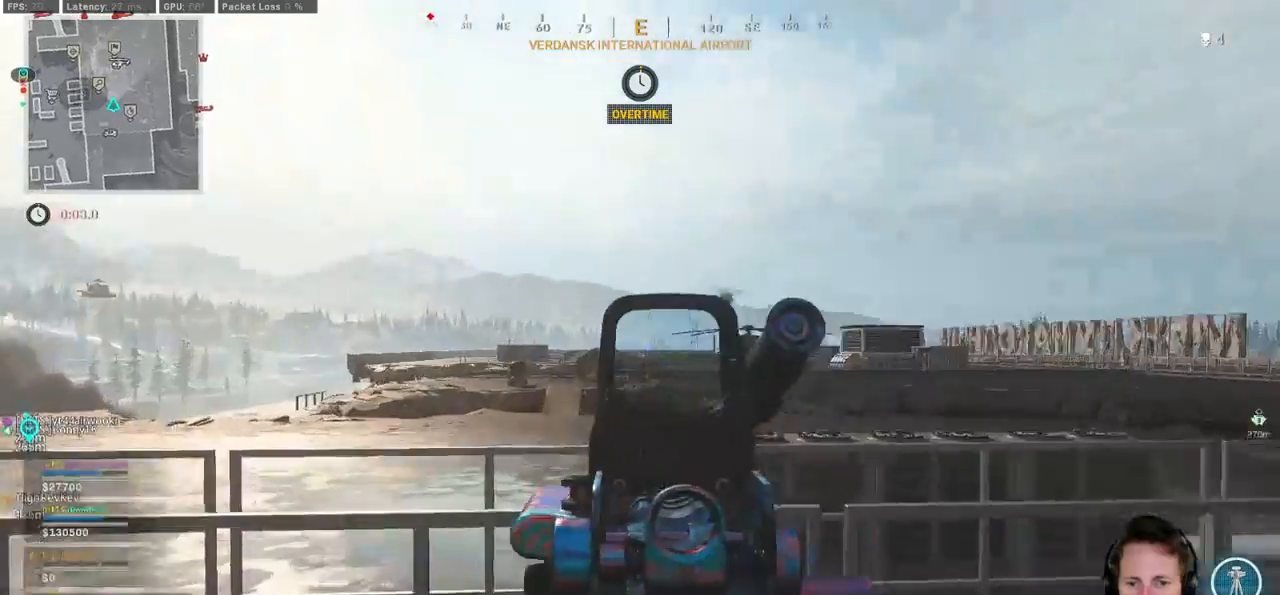
{"keys": ["w"], "mouse": ["left", "right"], "events": [[183, "mouse_left", "down"], [350, "d", "up"]]}
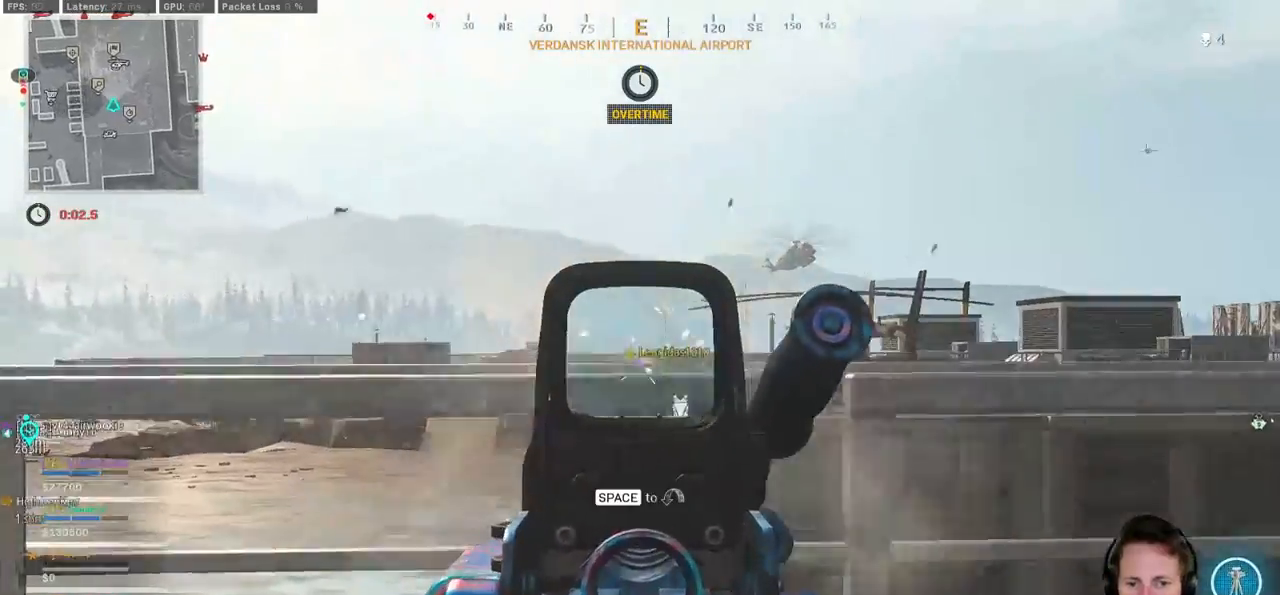
{"keys": ["w"], "mouse": ["left", "right"], "events": [[83, "d", "down"], [417, "d", "up"]]}
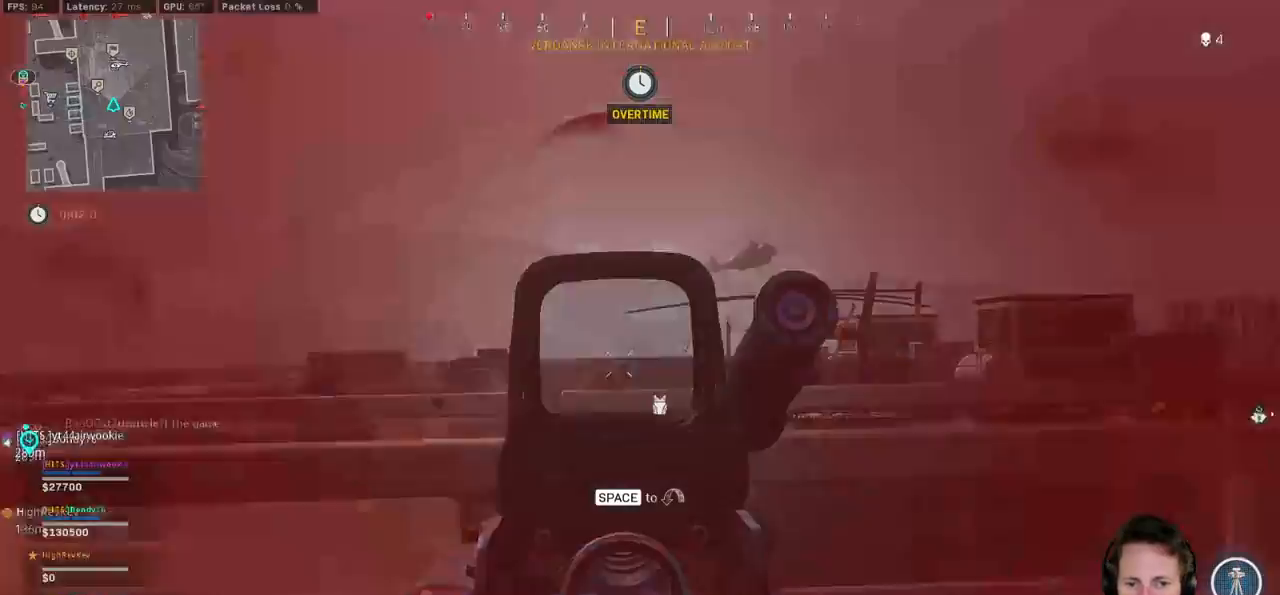
{"keys": ["d", "w"], "mouse": ["left", "right"], "events": [[283, "d", "down"]]}
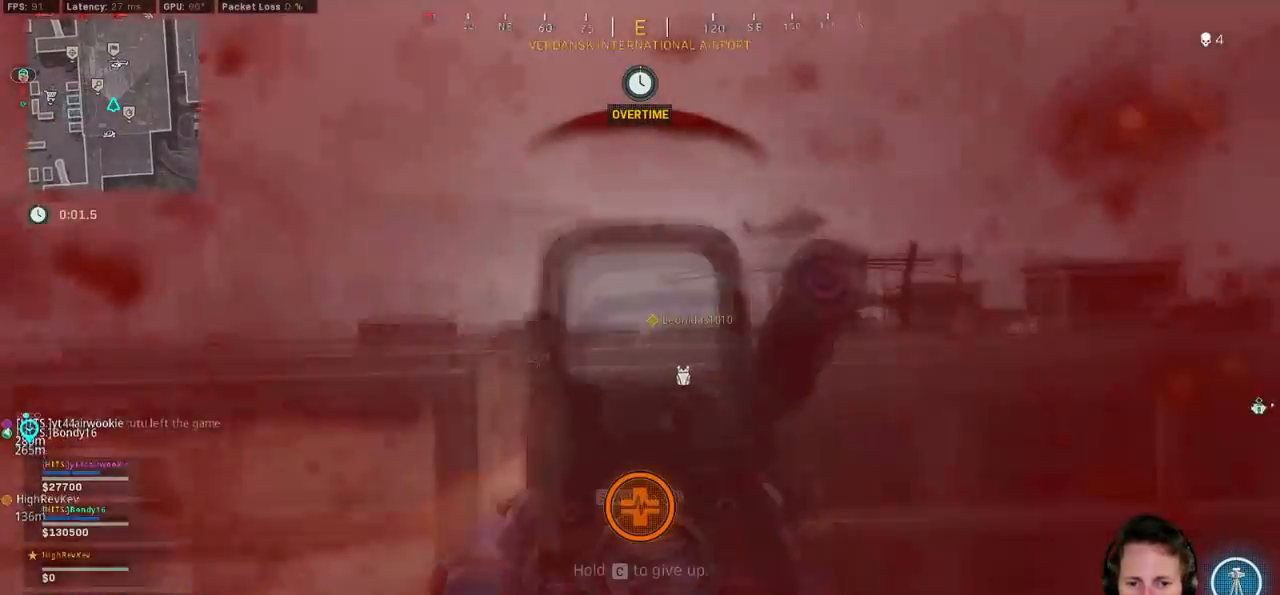
{"keys": ["d", "w"], "mouse": [], "events": [[350, "mouse_left", "up"], [350, "mouse_right", "up"]]}
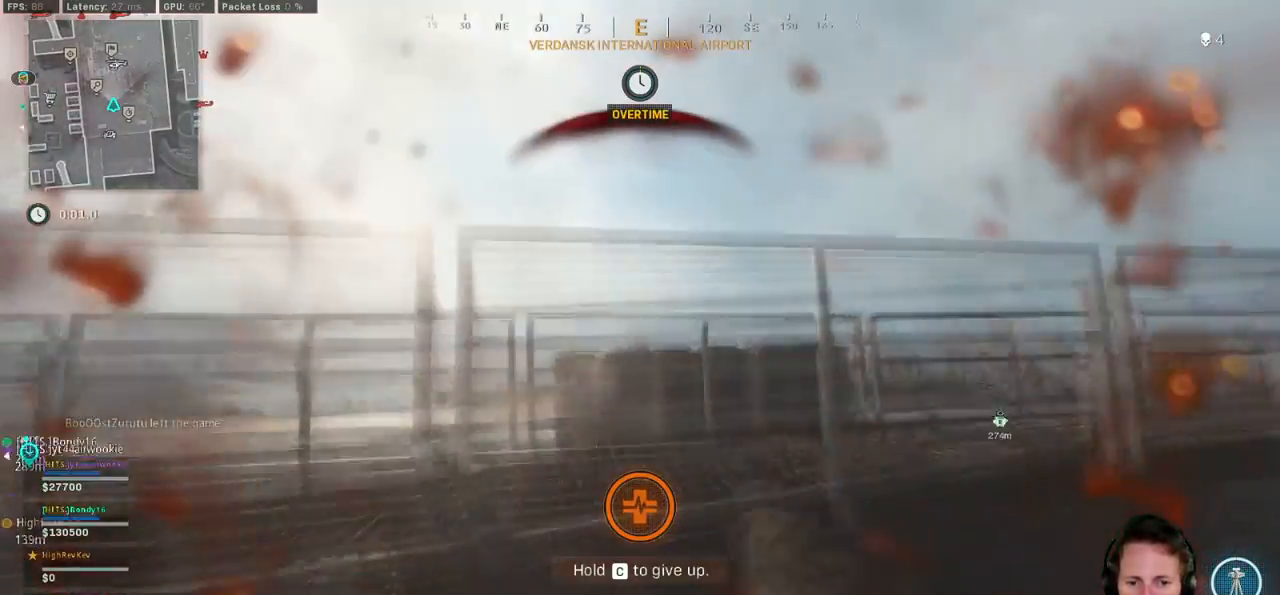
{"keys": [], "mouse": [], "events": [[467, "d", "up"], [467, "w", "up"]]}